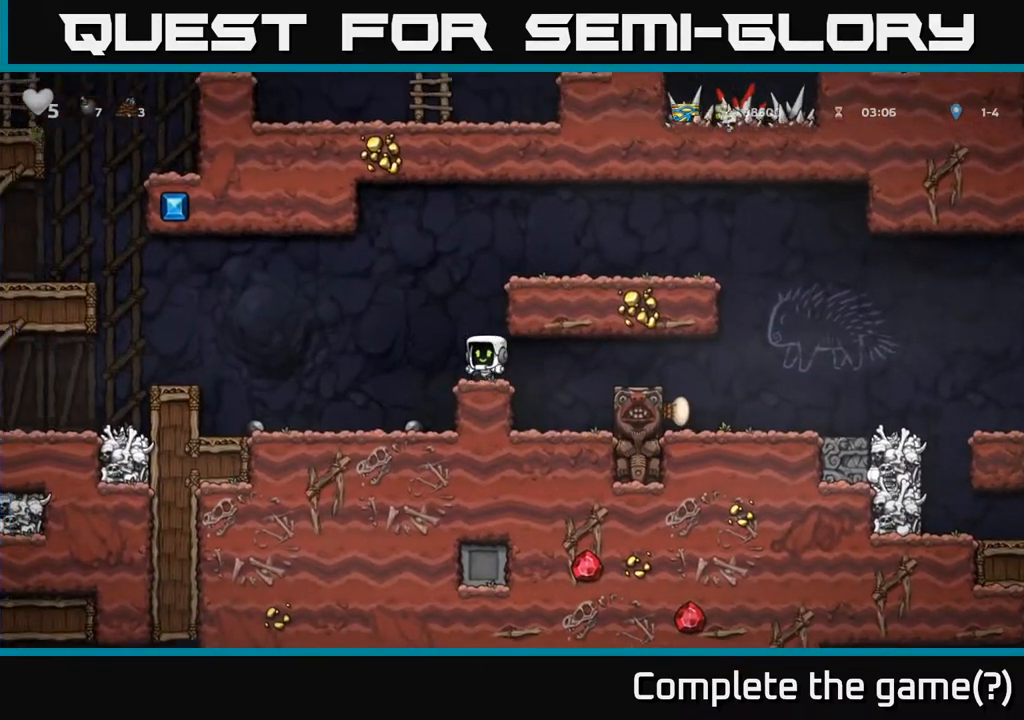
Gameplay with a controller (Xbox layout); each line is a JSON object with the inputs held at the frame after it. "events" lists button and stick changes between this image and that frame as [ms after this image, input, new state], when the widget could be followed in between.
{"buttons": ["A"], "left_stick": "left", "right_stick": "center", "events": [[400, "A", "down"]]}
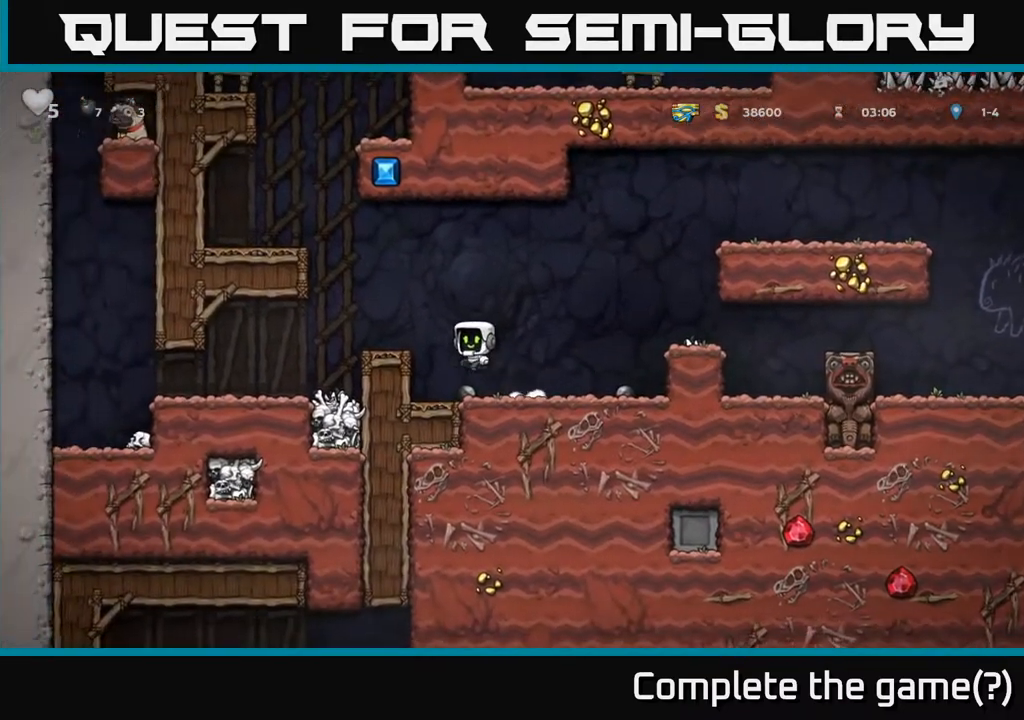
{"buttons": [], "left_stick": "left", "right_stick": "center", "events": [[50, "A", "up"]]}
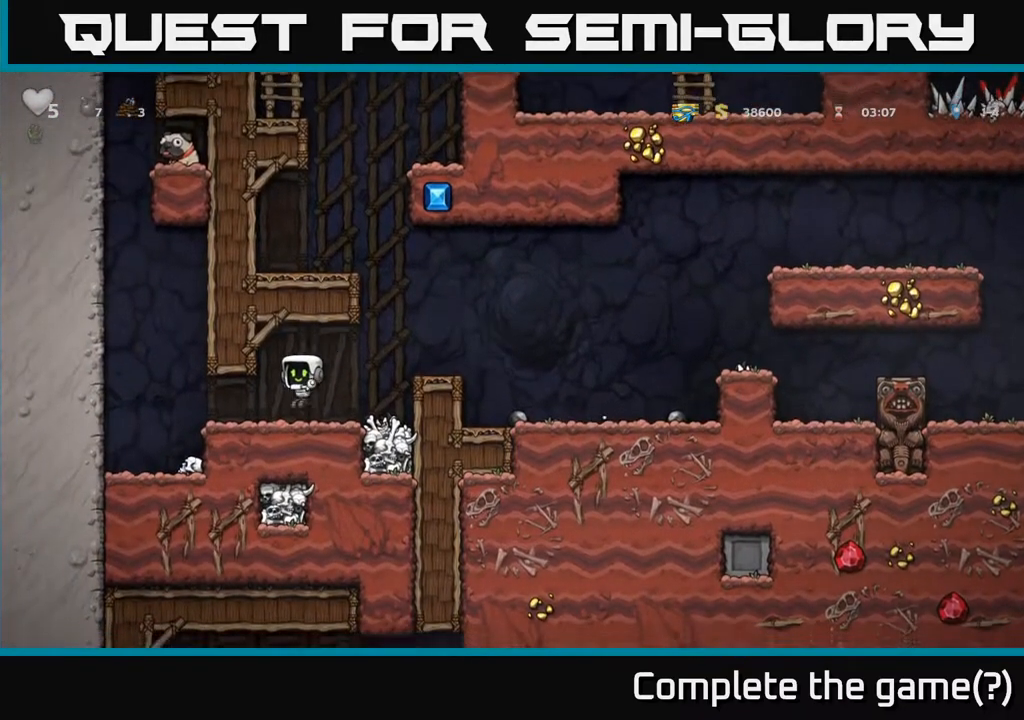
{"buttons": ["A"], "left_stick": "left", "right_stick": "center", "events": [[217, "A", "down"], [417, "A", "up"], [500, "A", "down"]]}
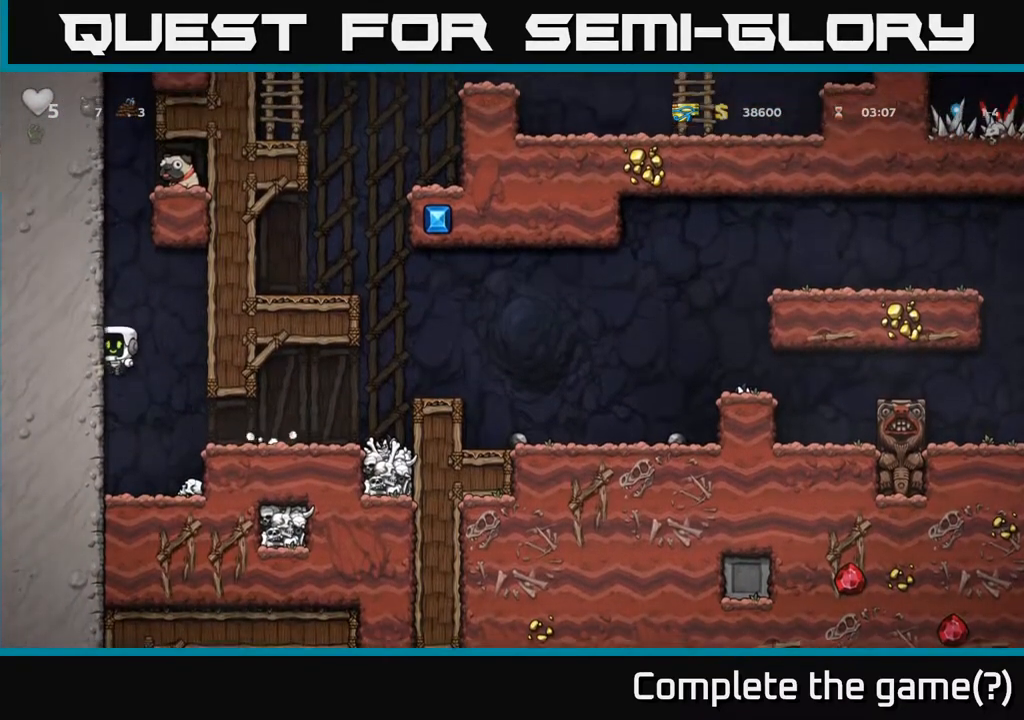
{"buttons": [], "left_stick": "left", "right_stick": "center", "events": [[183, "A", "up"], [267, "A", "down"], [467, "A", "up"]]}
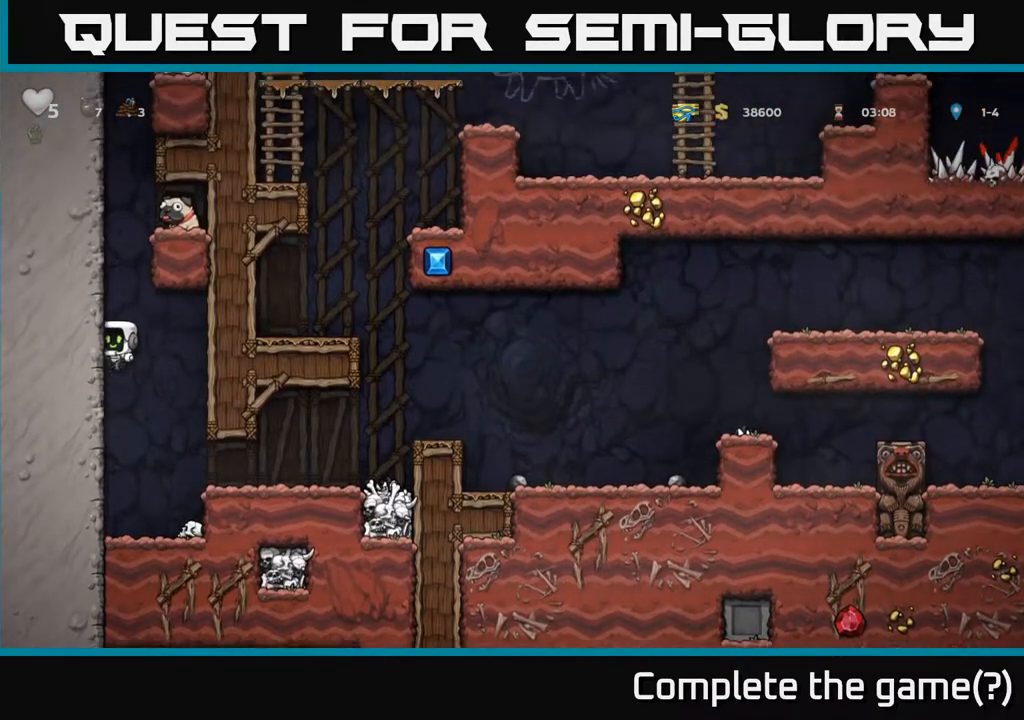
{"buttons": ["A"], "left_stick": "left", "right_stick": "center", "events": [[83, "A", "down"], [283, "A", "up"], [433, "A", "down"]]}
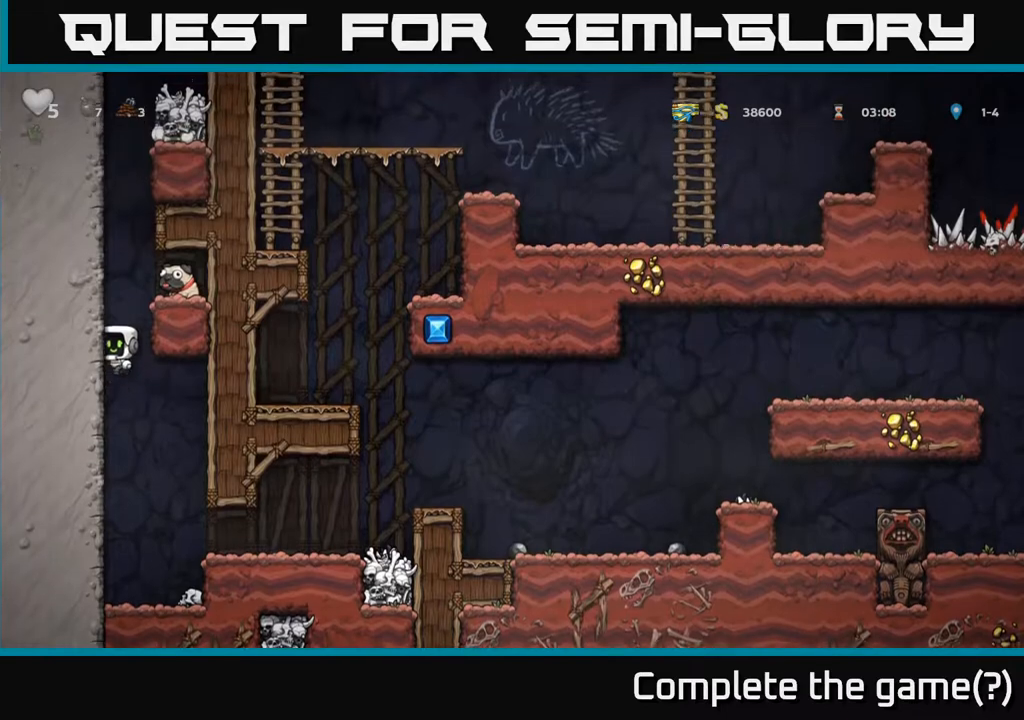
{"buttons": [], "left_stick": "right", "right_stick": "center", "events": [[83, "A", "up"], [317, "A", "down"], [400, "left_stick", "right"], [417, "A", "up"]]}
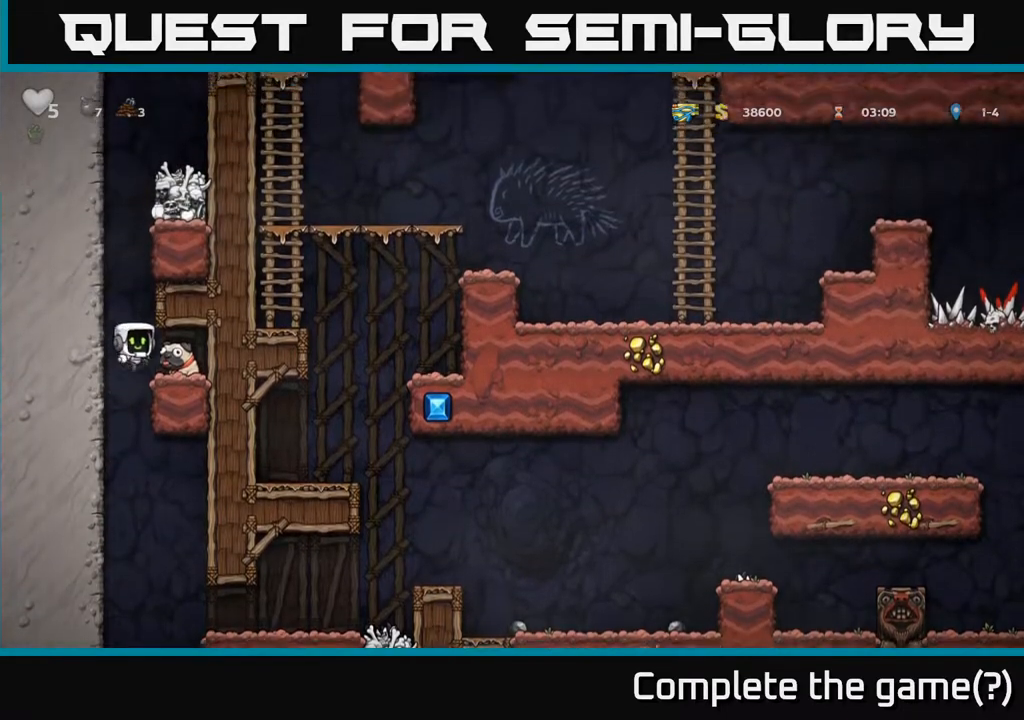
{"buttons": [], "left_stick": "left", "right_stick": "center", "events": [[83, "left_stick", "center"], [250, "left_stick", "down"], [333, "X", "down"], [417, "X", "up"], [467, "left_stick", "left"]]}
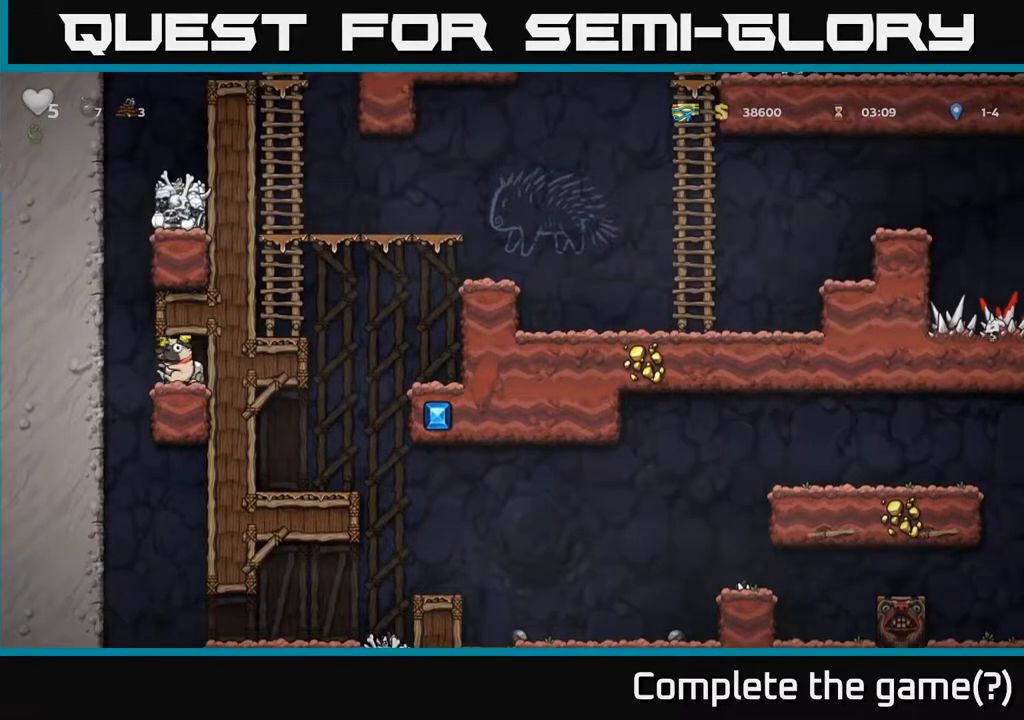
{"buttons": [], "left_stick": "right", "right_stick": "center", "events": [[133, "left_stick", "center"], [417, "left_stick", "right"]]}
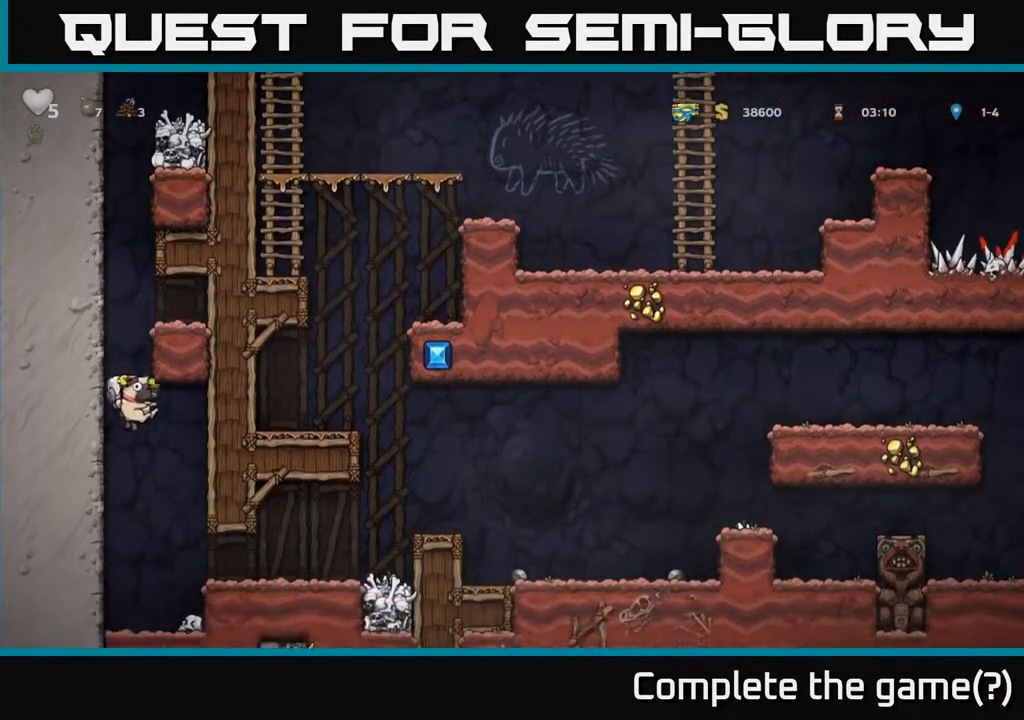
{"buttons": [], "left_stick": "right", "right_stick": "center", "events": [[333, "left_stick", "down"], [400, "A", "down"], [483, "A", "up"], [500, "left_stick", "right"]]}
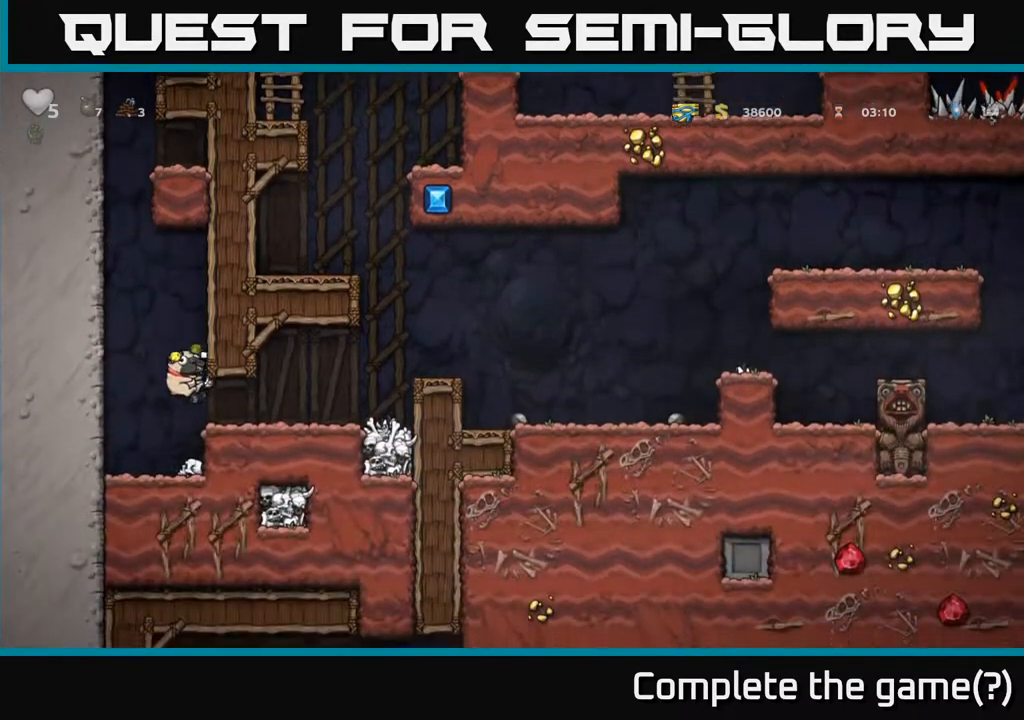
{"buttons": [], "left_stick": "right", "right_stick": "center", "events": [[333, "A", "down"], [500, "A", "up"]]}
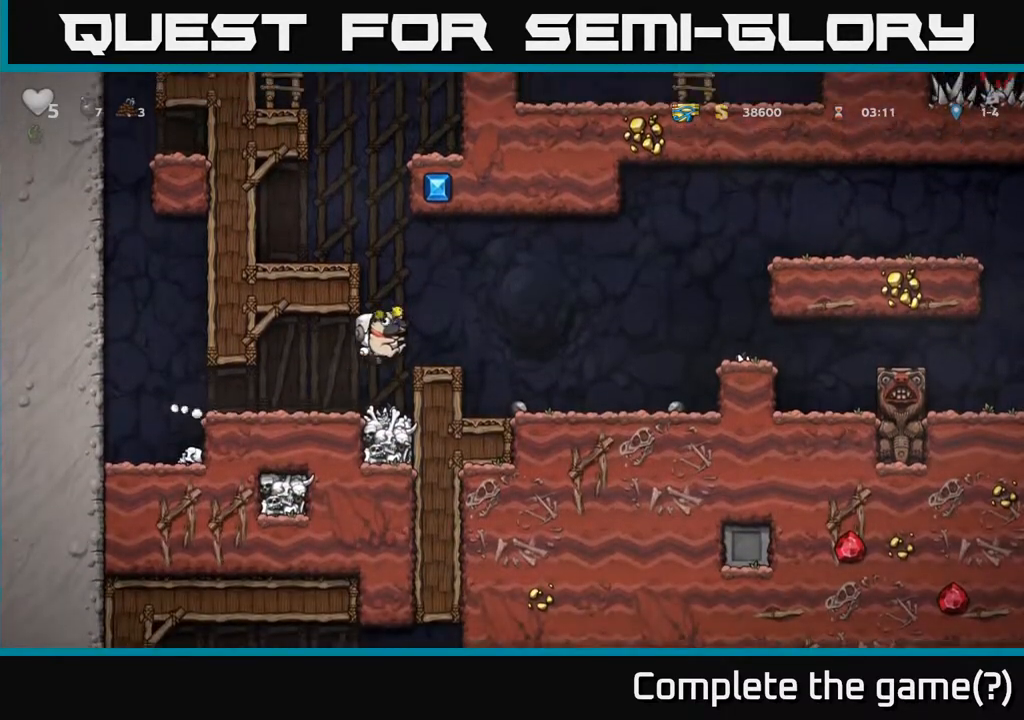
{"buttons": ["A"], "left_stick": "right", "right_stick": "center", "events": [[400, "A", "down"]]}
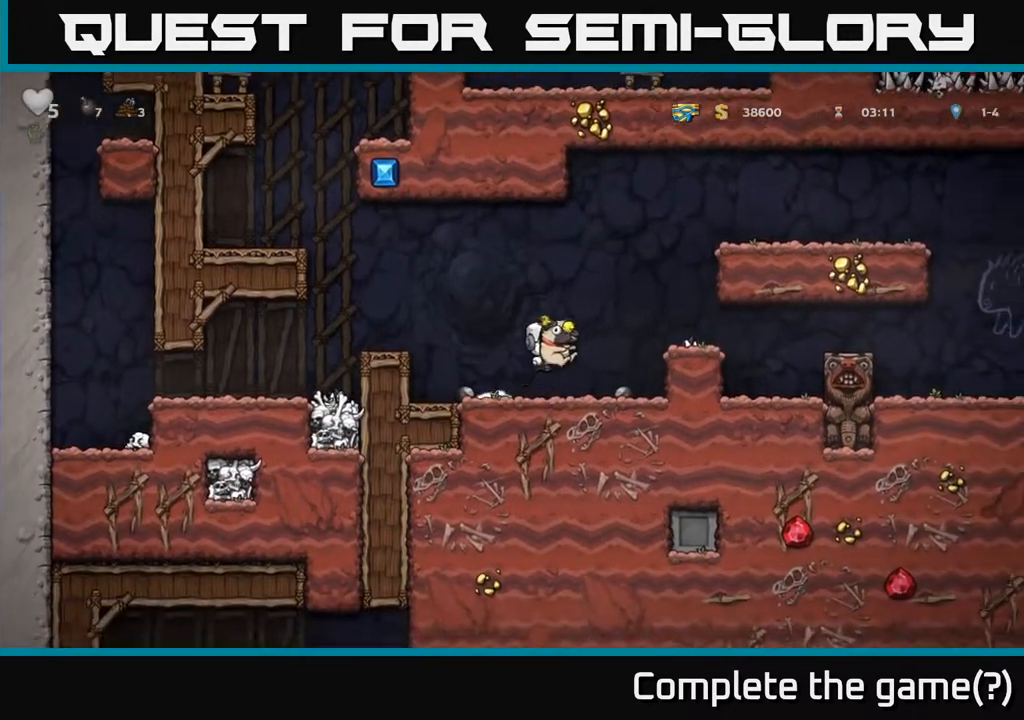
{"buttons": ["A"], "left_stick": "center", "right_stick": "center", "events": [[83, "A", "up"], [233, "left_stick", "center"], [350, "A", "down"]]}
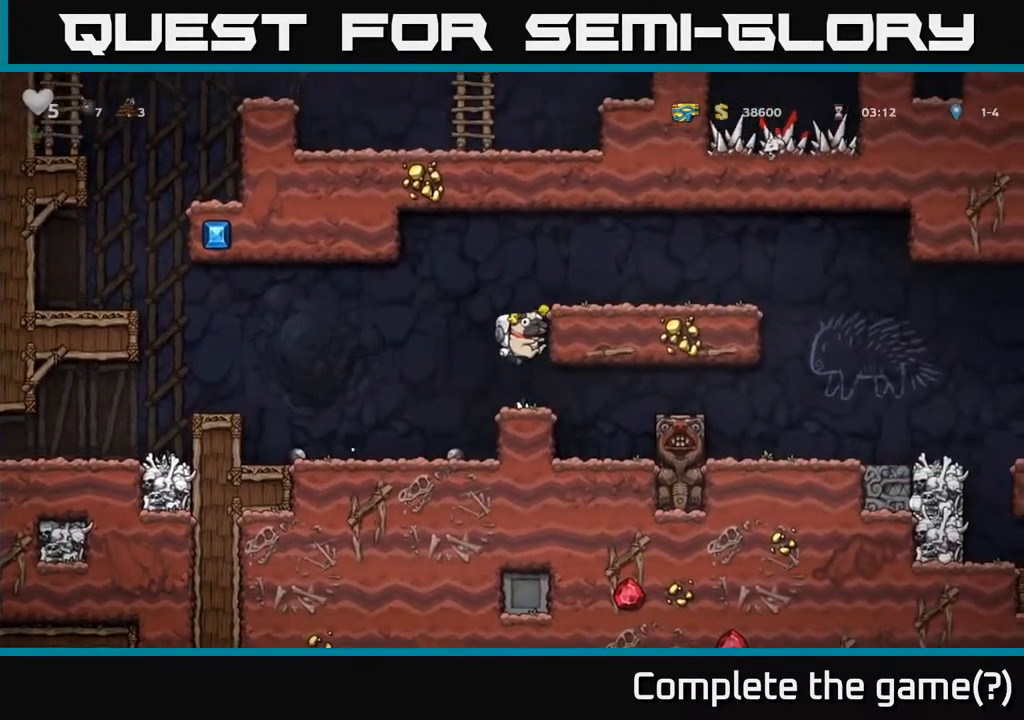
{"buttons": [], "left_stick": "right", "right_stick": "center", "events": [[17, "left_stick", "right"], [50, "A", "up"], [217, "A", "down"], [367, "A", "up"]]}
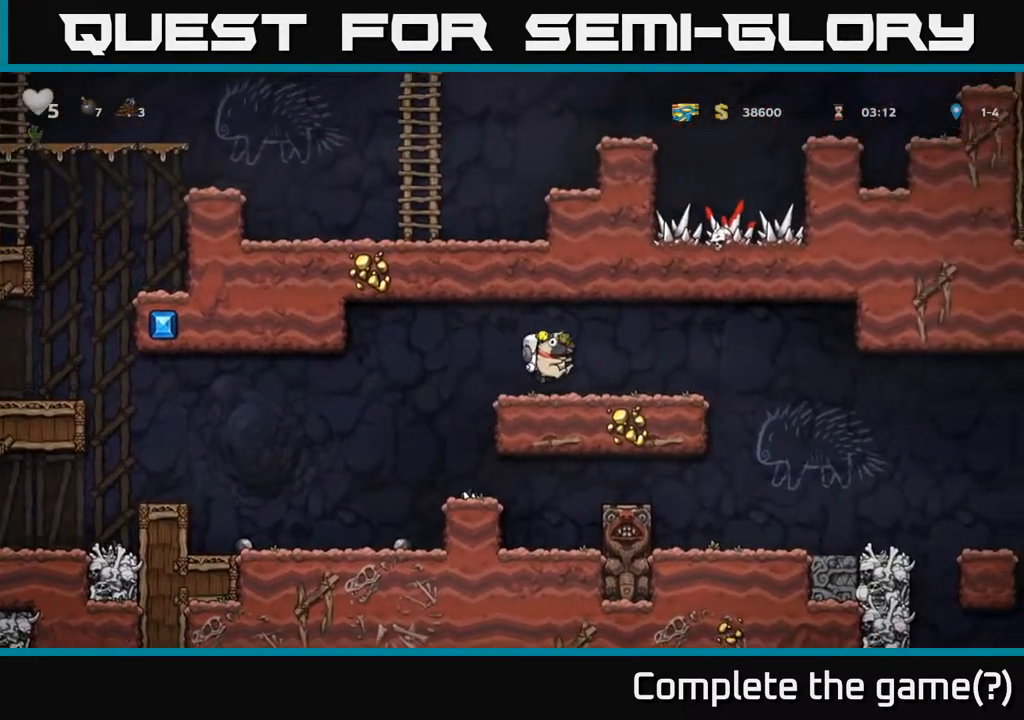
{"buttons": [], "left_stick": "right", "right_stick": "center", "events": []}
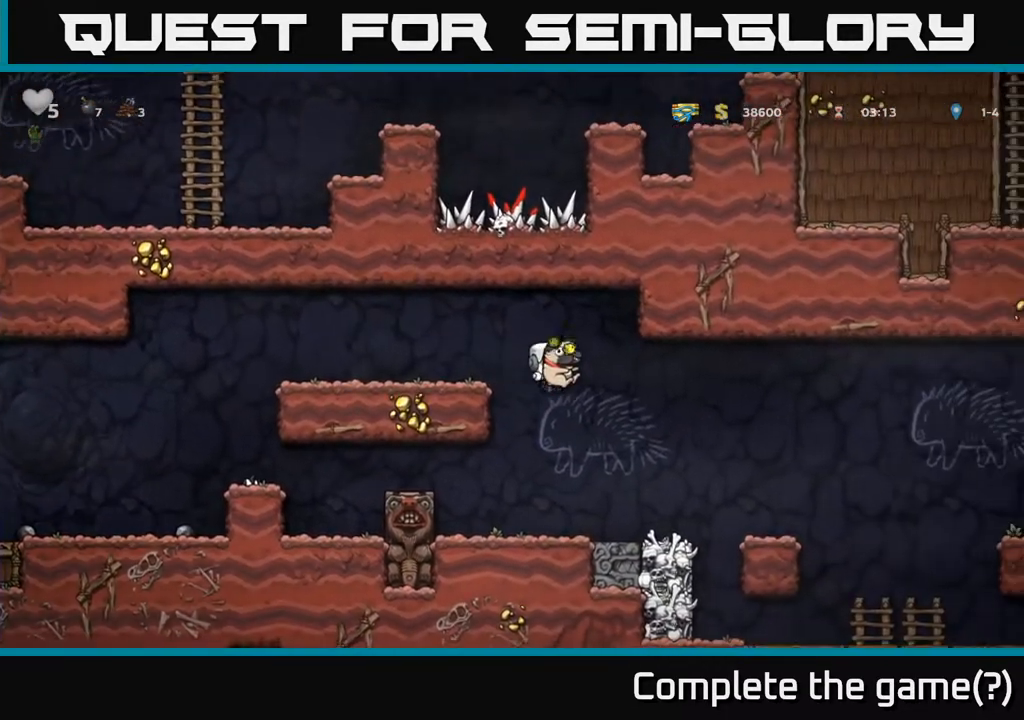
{"buttons": [], "left_stick": "right", "right_stick": "center", "events": []}
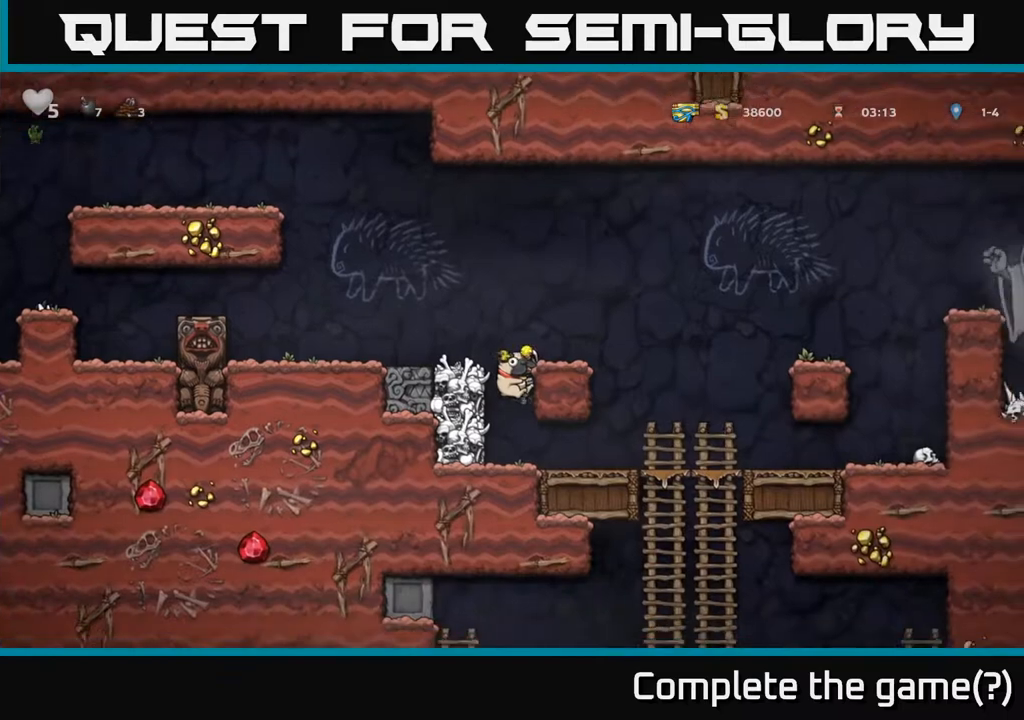
{"buttons": [], "left_stick": "right", "right_stick": "center", "events": [[183, "A", "down"], [350, "A", "up"]]}
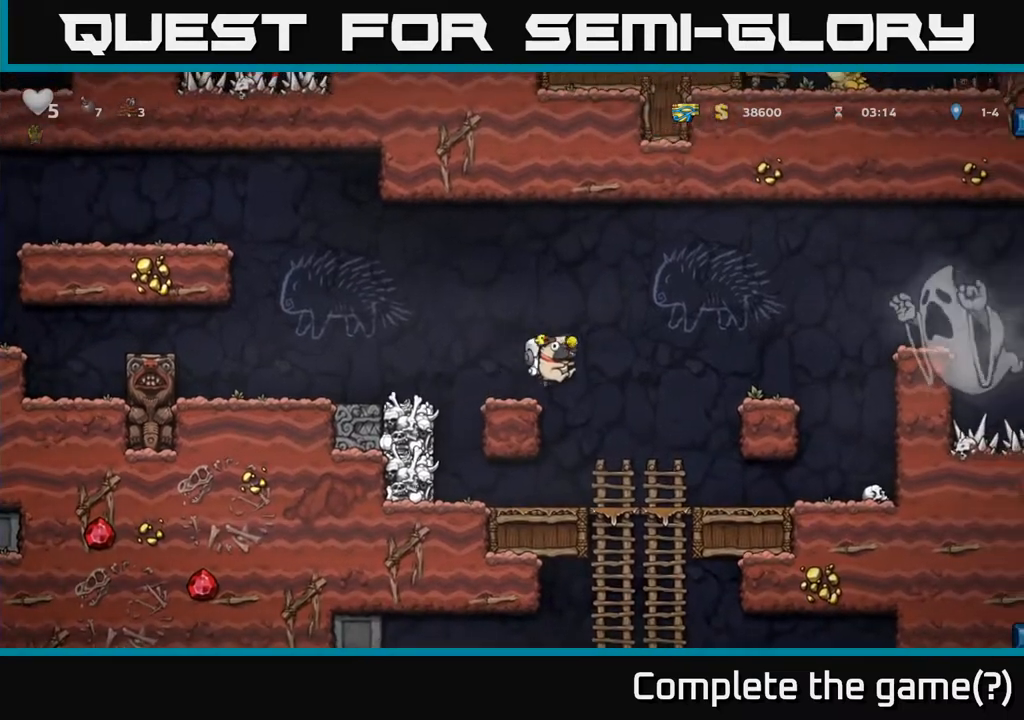
{"buttons": [], "left_stick": "down", "right_stick": "center", "events": [[150, "left_stick", "down-left"], [467, "left_stick", "down"]]}
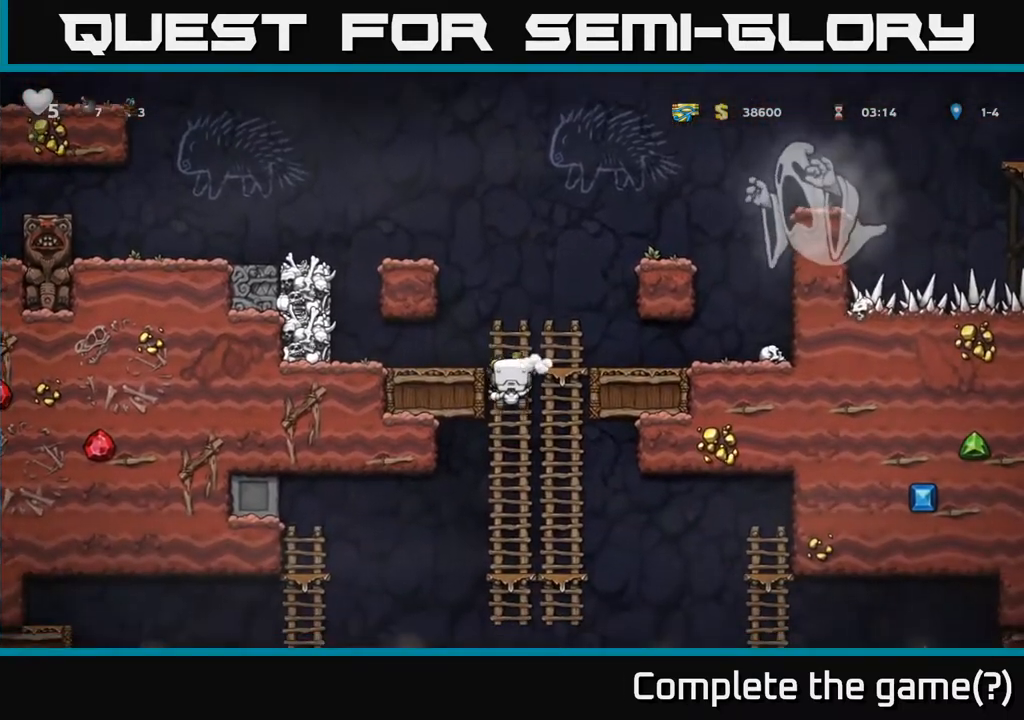
{"buttons": ["A"], "left_stick": "down", "right_stick": "center", "events": [[33, "A", "down"], [133, "A", "up"], [433, "A", "down"]]}
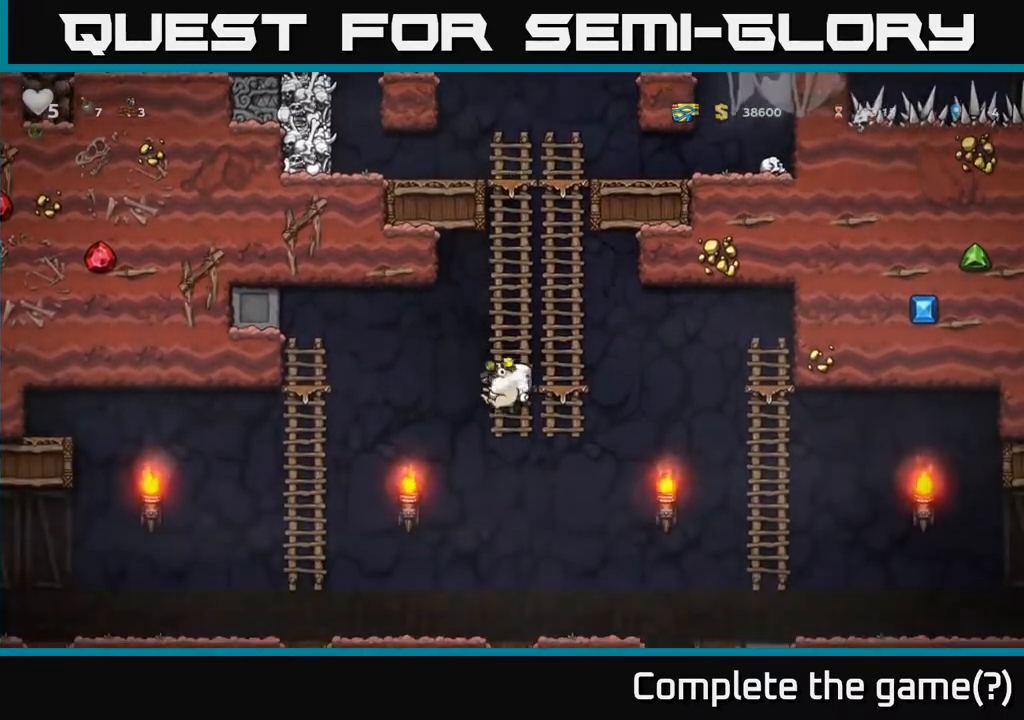
{"buttons": [], "left_stick": "left", "right_stick": "center", "events": [[50, "A", "up"], [50, "left_stick", "left"]]}
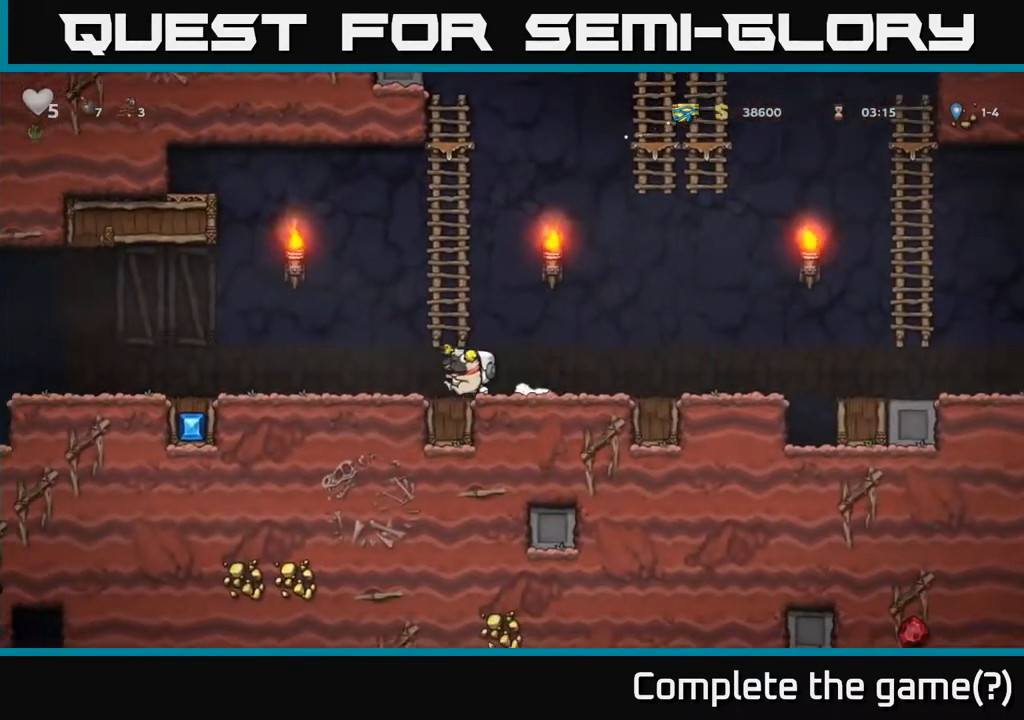
{"buttons": [], "left_stick": "left", "right_stick": "center", "events": []}
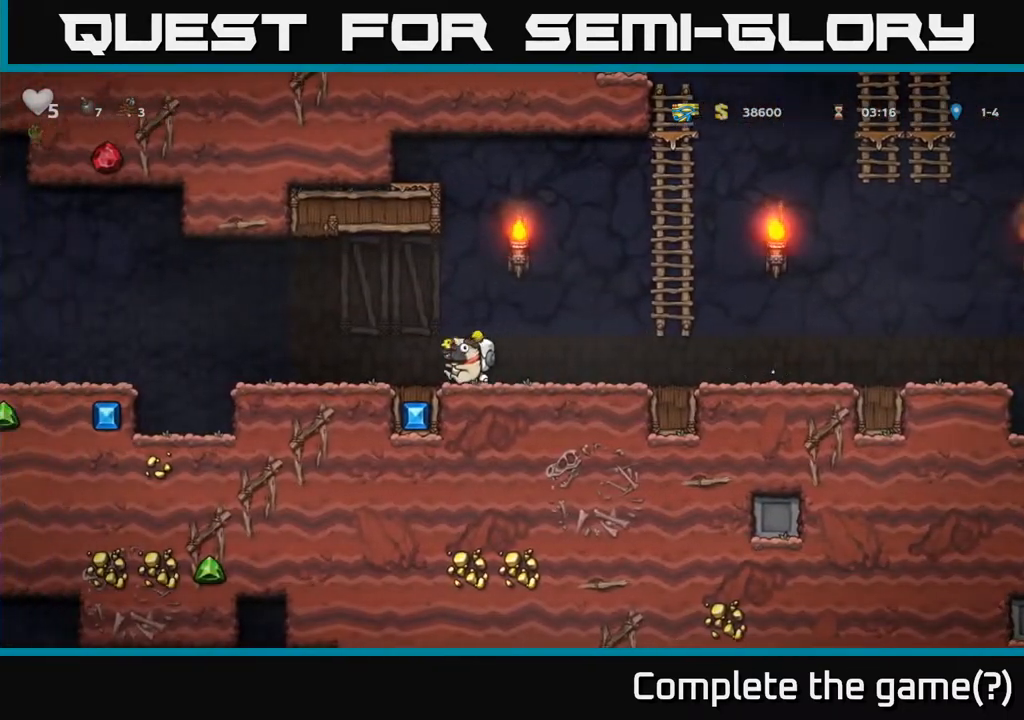
{"buttons": ["A"], "left_stick": "left", "right_stick": "center", "events": [[383, "A", "down"]]}
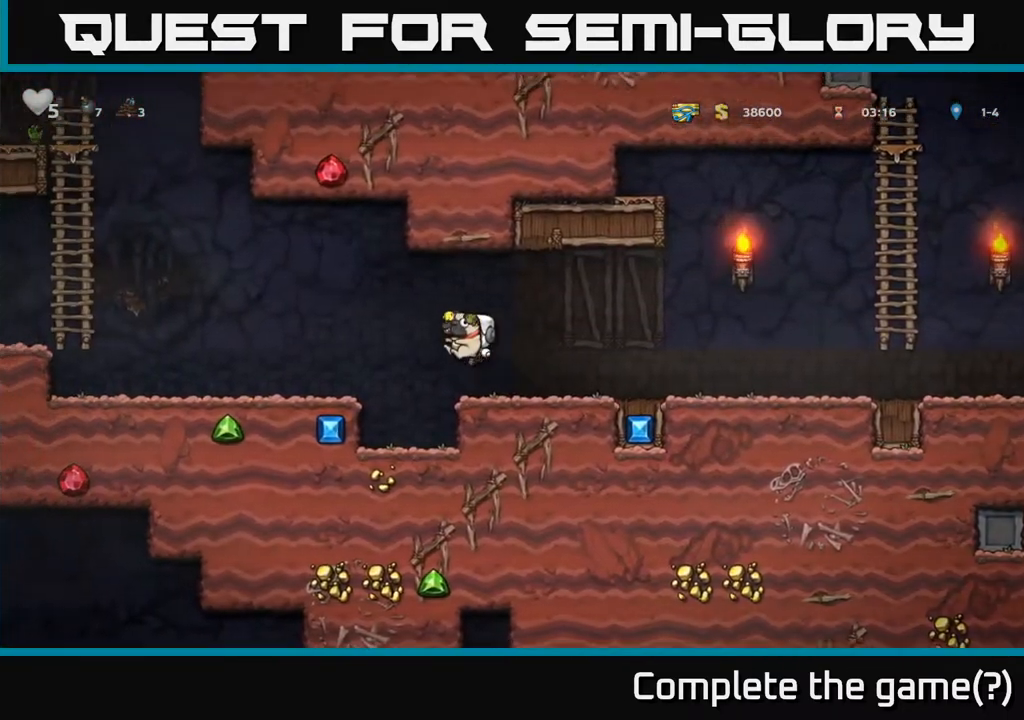
{"buttons": [], "left_stick": "left", "right_stick": "center", "events": [[50, "A", "up"]]}
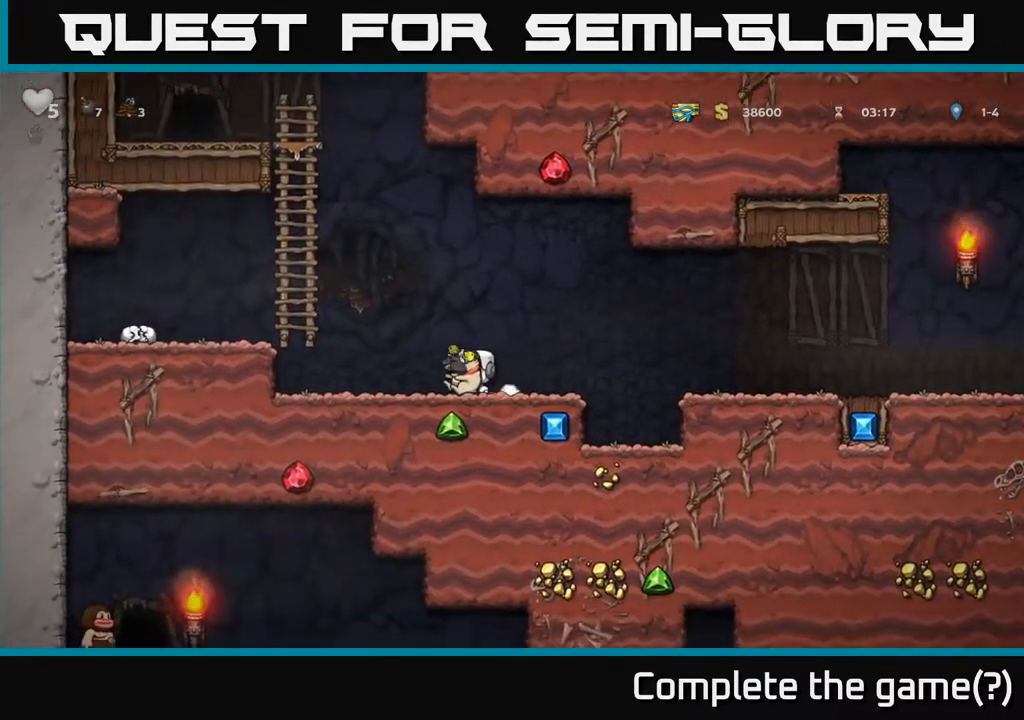
{"buttons": ["A"], "left_stick": "up", "right_stick": "center", "events": [[17, "A", "down"], [283, "left_stick", "up-left"], [350, "A", "up"], [417, "left_stick", "up"], [467, "A", "down"]]}
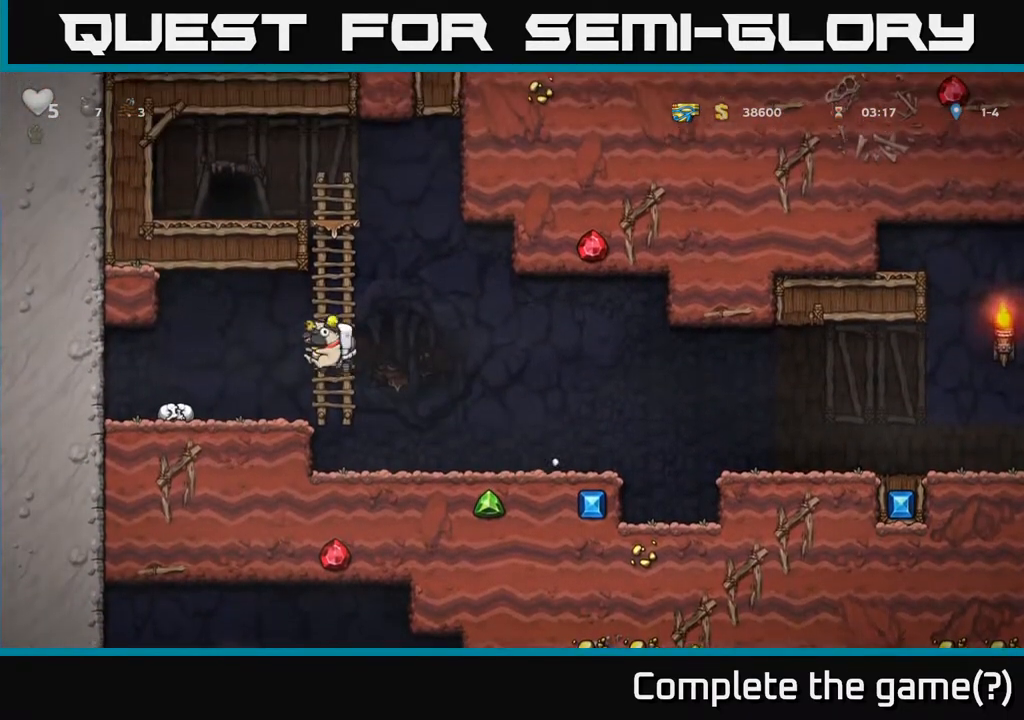
{"buttons": ["A"], "left_stick": "up", "right_stick": "center", "events": [[133, "A", "up"], [383, "A", "down"]]}
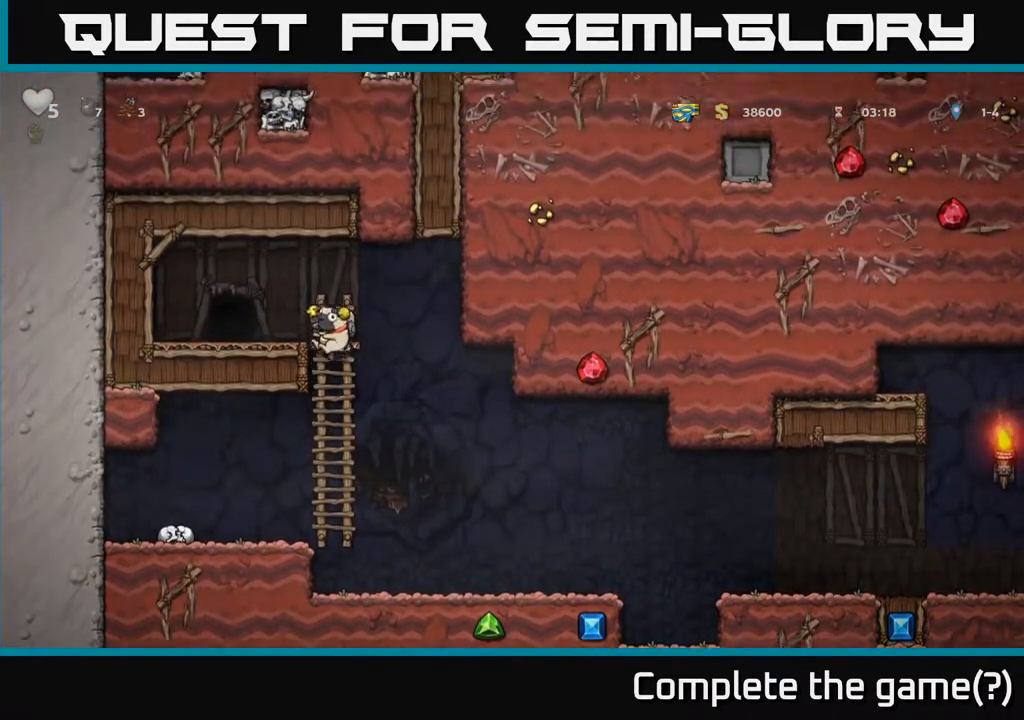
{"buttons": ["L2"], "left_stick": "center", "right_stick": "center", "events": [[33, "A", "up"], [33, "left_stick", "left"], [217, "left_stick", "center"], [300, "L2", "down"], [383, "L2", "up"], [467, "L2", "down"]]}
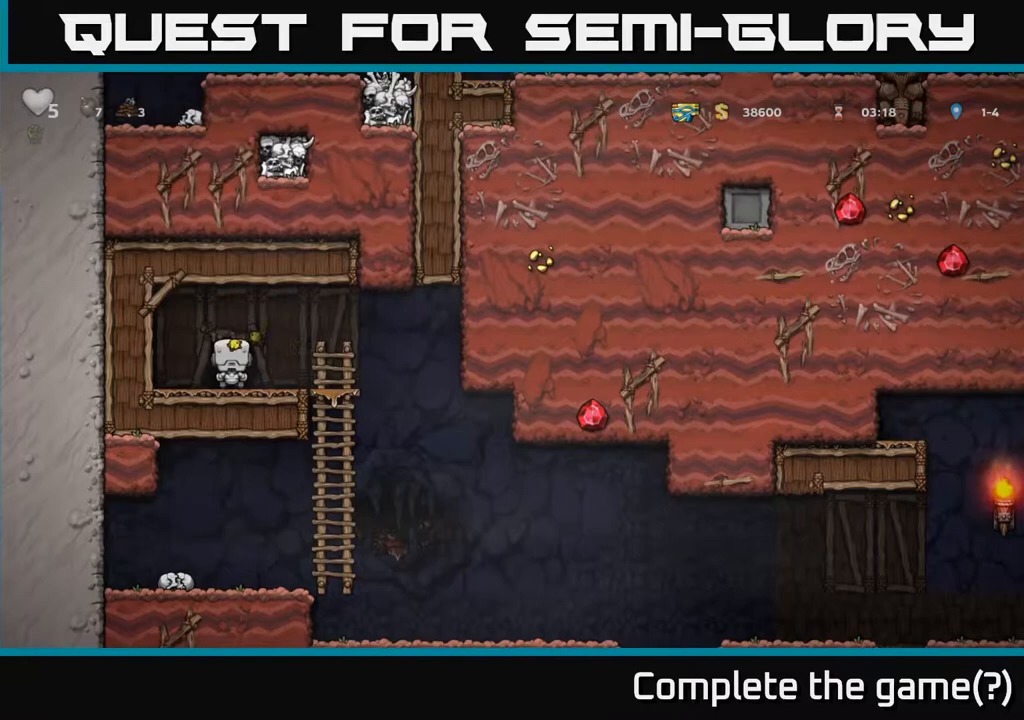
{"buttons": [], "left_stick": "center", "right_stick": "center", "events": [[50, "L2", "up"], [100, "L2", "down"], [200, "L2", "up"], [267, "L2", "down"], [367, "L2", "up"]]}
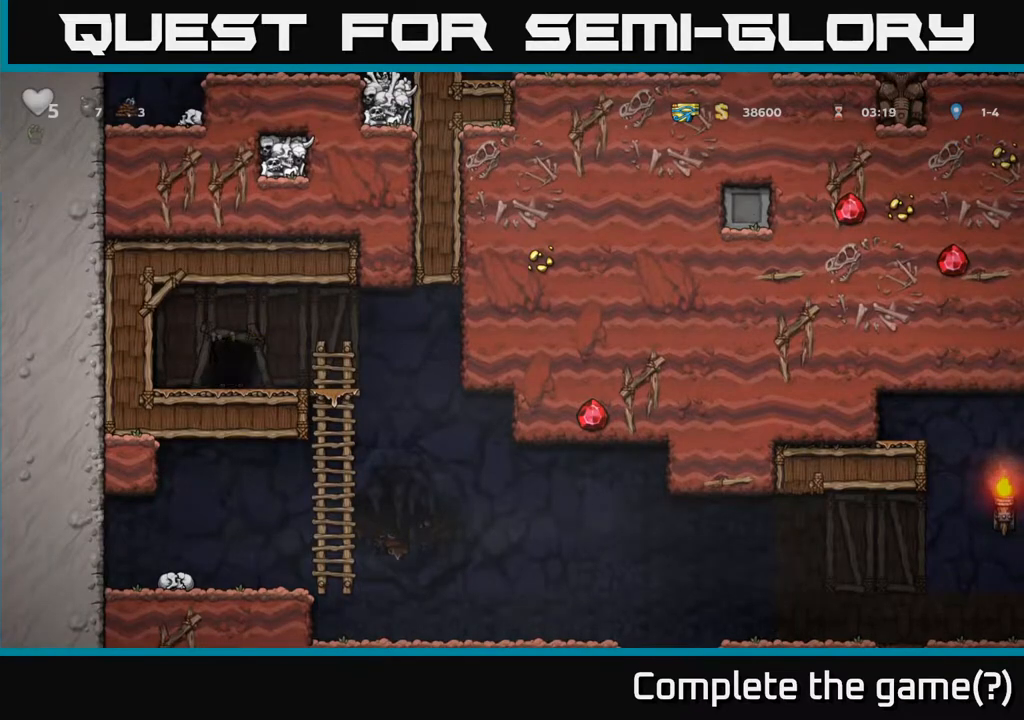
{"buttons": [], "left_stick": "right", "right_stick": "center", "events": [[167, "left_stick", "right"]]}
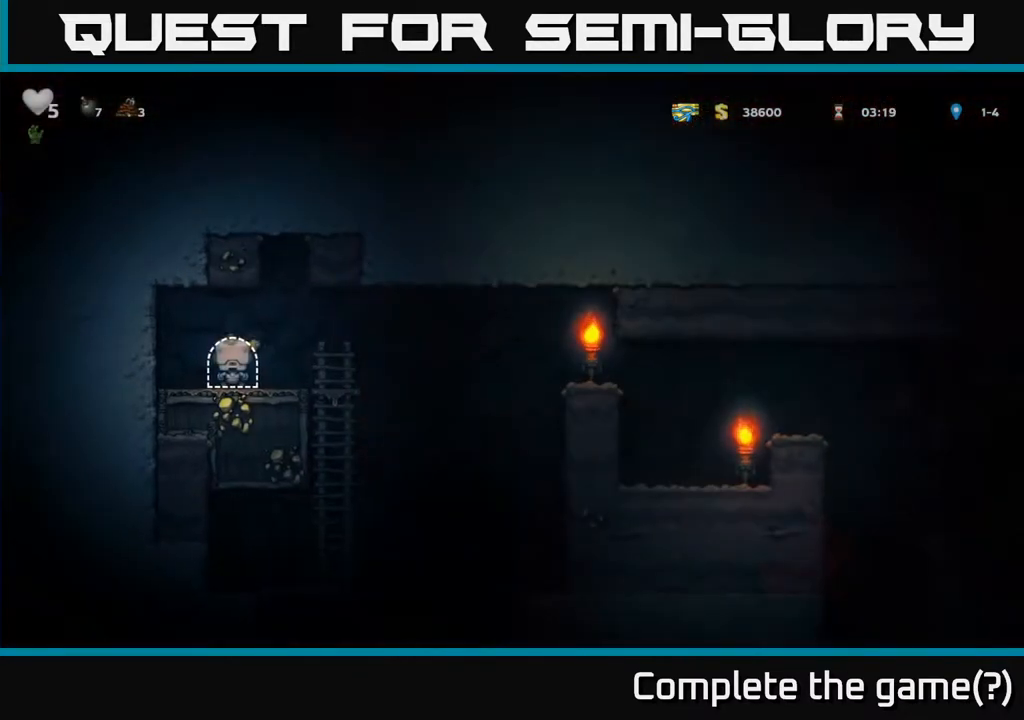
{"buttons": ["A"], "left_stick": "right", "right_stick": "center", "events": [[483, "A", "down"]]}